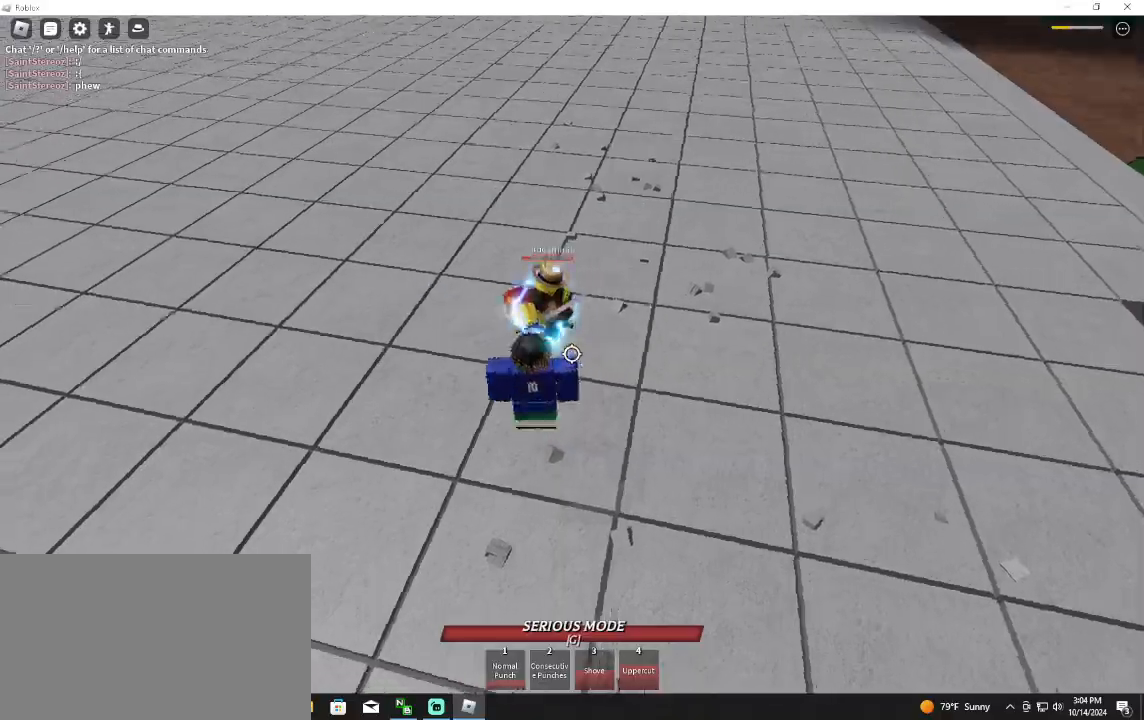
Gameplay with keyboard and mouse; each line is a JSON object with the keys and mouse buttons held at the frame after it. "events" lists presses ("down") and releases ("up") of "1", "2", "3", "4", "5", "a", "alt", "c", "caps_lock", "ctrl", "d", "e", "f", "g", "q", "r", "s", "shift", "space", "t", "tab", "v", "w", "x", "z", "mouse_left", "mouse_wheel" and "mouse_right" between this image and that frame as [ms after this image, input, new state], when the widget could be followed in between. "mouse_left", "mouse_wheel", "mouse_right" = the "left", "wheel", "right" buttons of the "mouse" list. No other keys are recorded. "wheel" means that the mouse wheel is clicked or scrolled. Not read: mouse_move.
{"keys": [], "mouse": [], "events": [[233, "s", "up"]]}
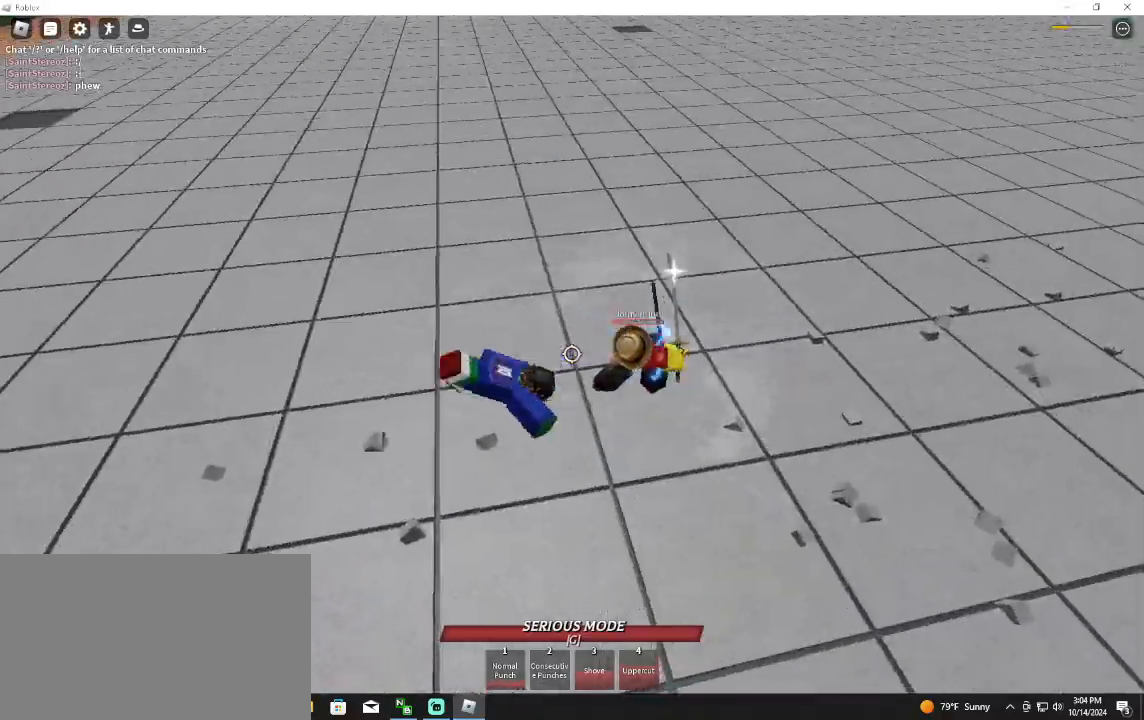
{"keys": [], "mouse": [], "events": []}
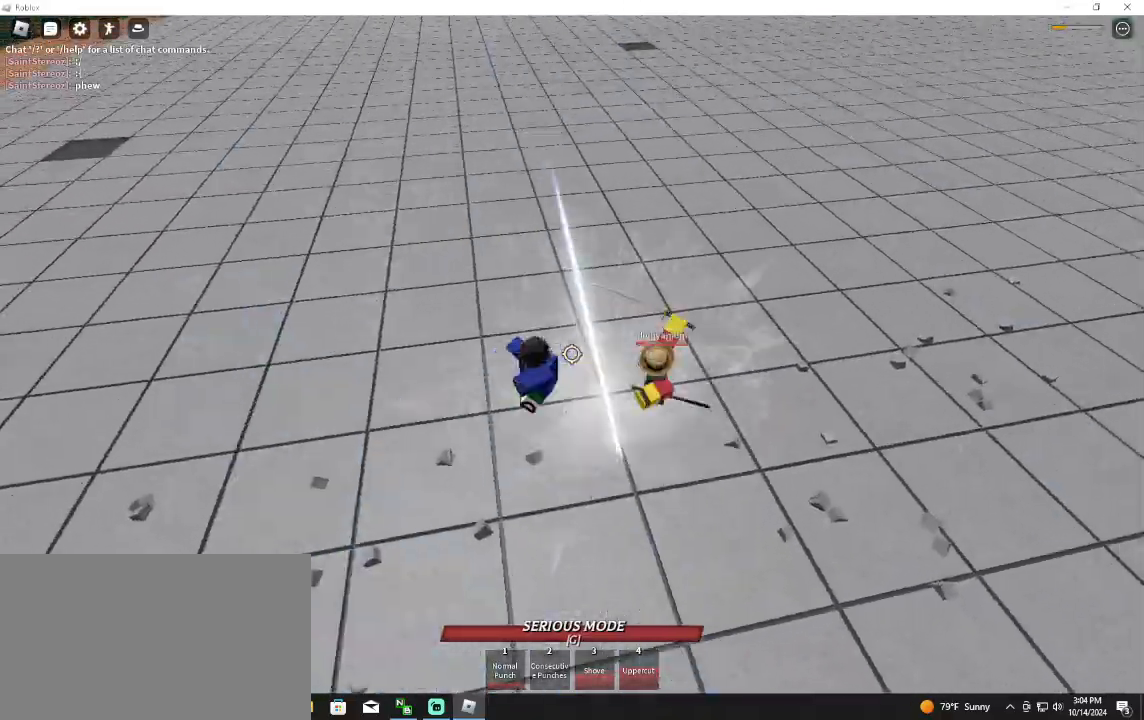
{"keys": [], "mouse": [], "events": []}
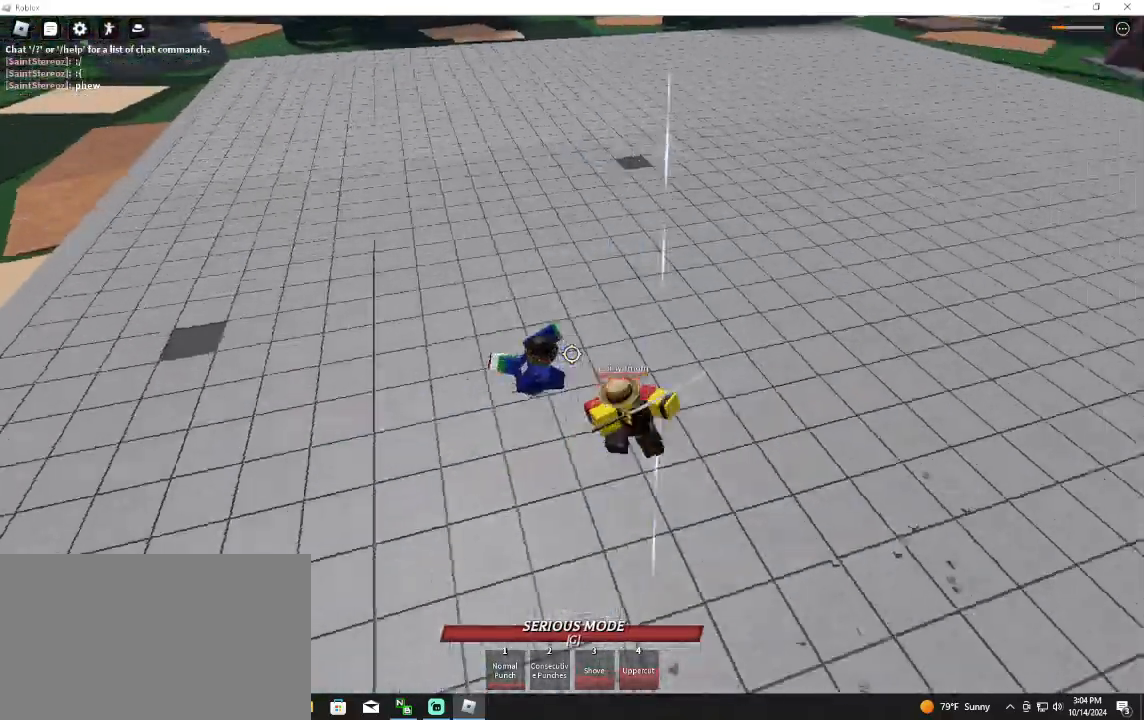
{"keys": [], "mouse": [], "events": [[33, "mouse_wheel", "down"], [200, "mouse_wheel", "up"], [267, "mouse_wheel", "down"], [333, "mouse_wheel", "up"]]}
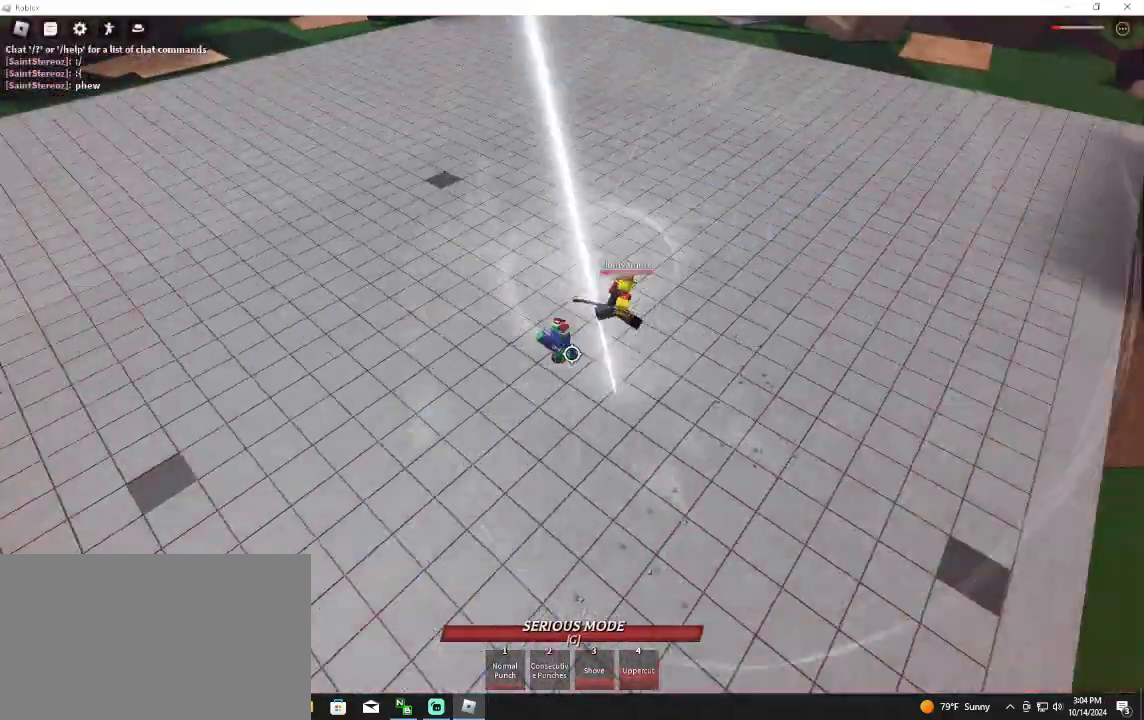
{"keys": [], "mouse": [], "events": [[333, "mouse_wheel", "down"], [400, "mouse_wheel", "up"]]}
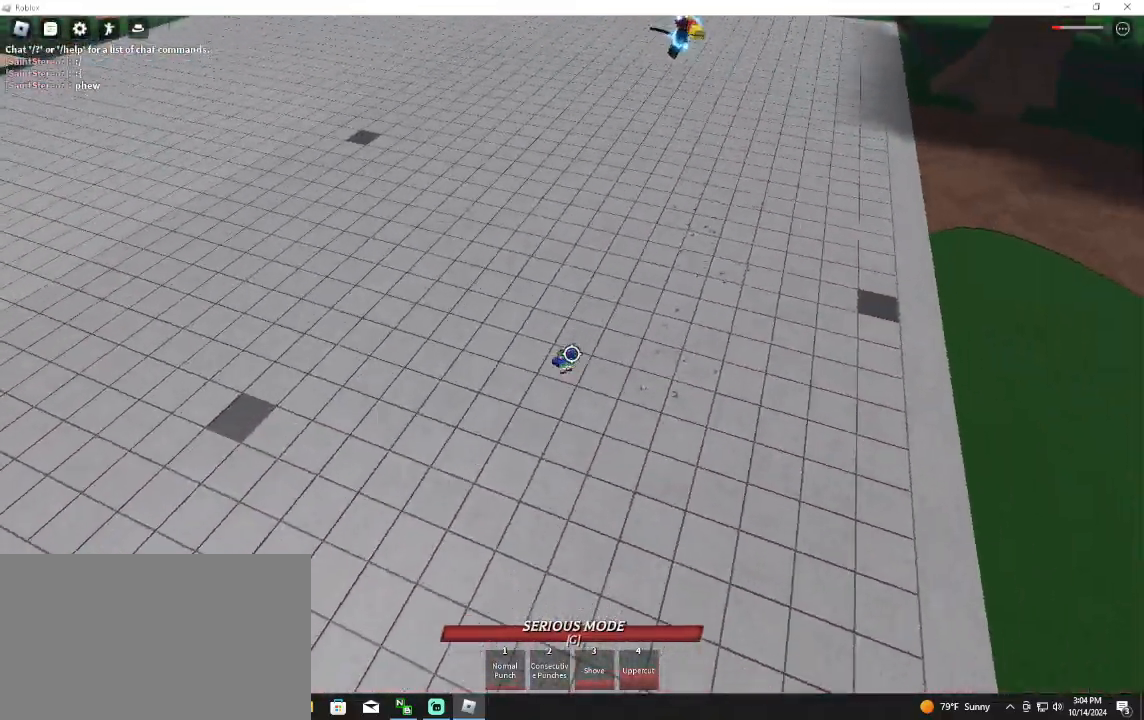
{"keys": [], "mouse": [], "events": [[133, "mouse_wheel", "down"], [267, "mouse_wheel", "up"]]}
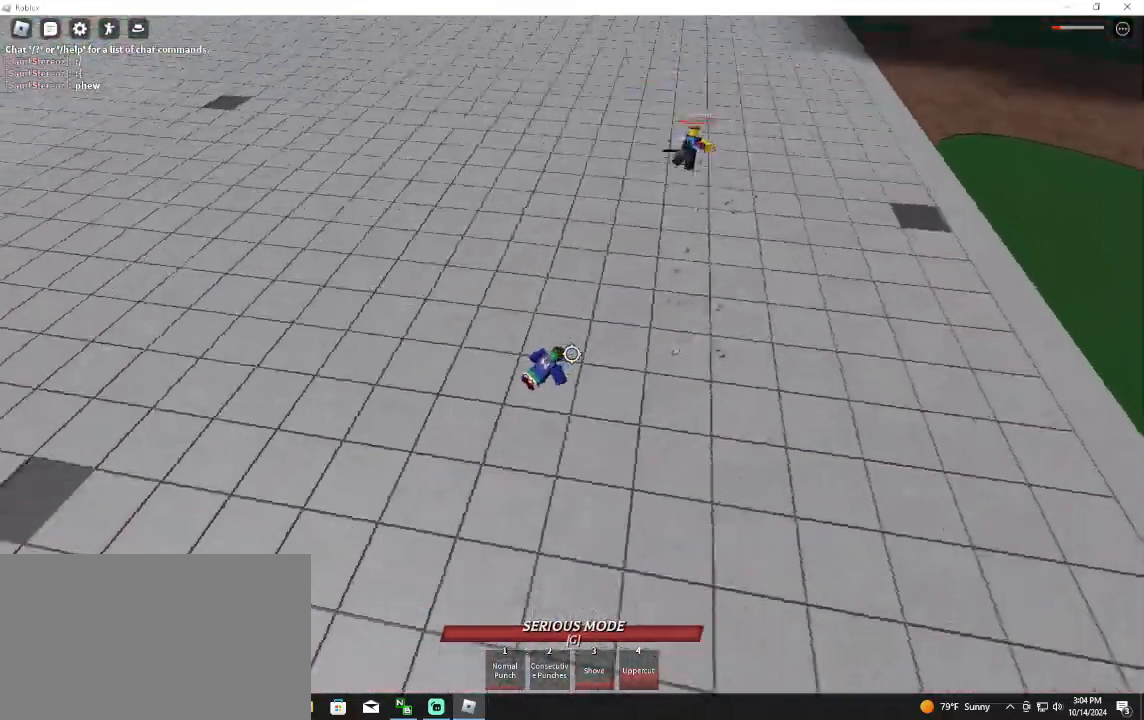
{"keys": ["d"], "mouse": [], "events": [[333, "d", "down"]]}
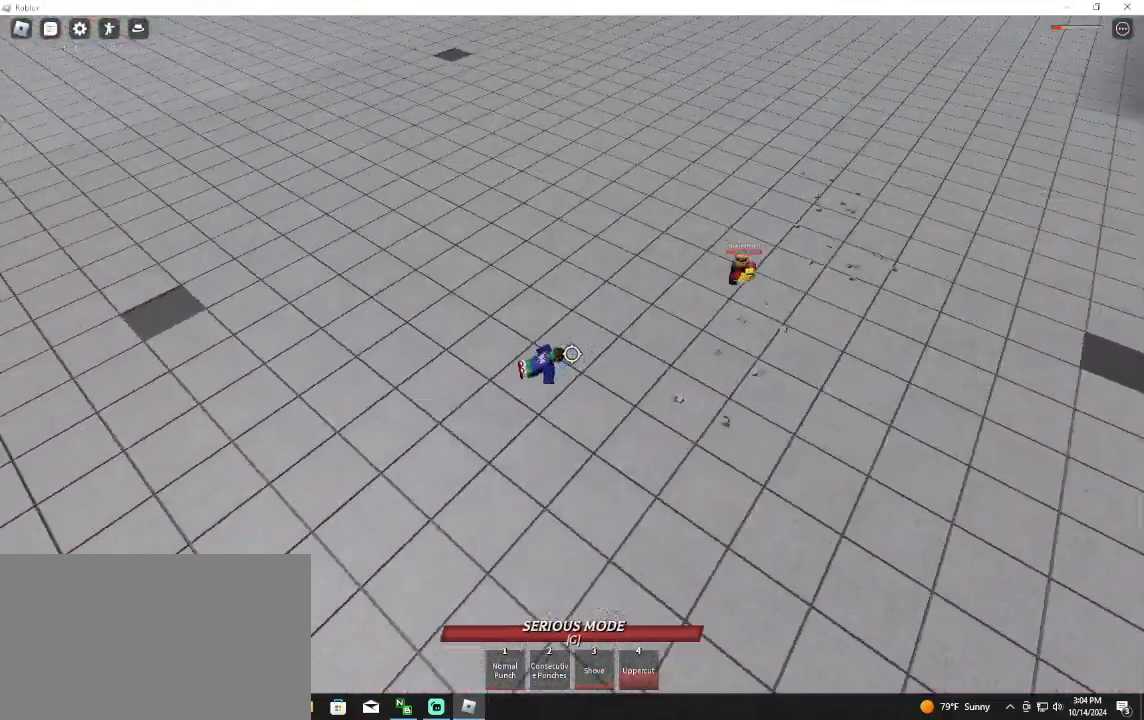
{"keys": [], "mouse": [], "events": [[333, "d", "up"]]}
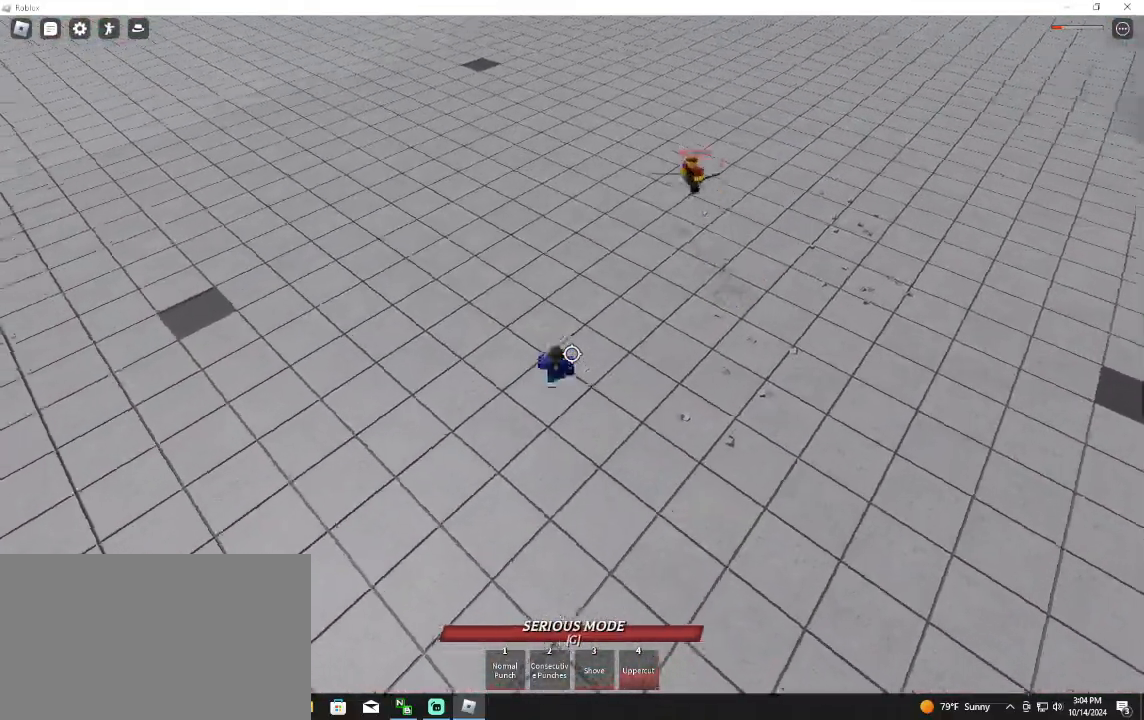
{"keys": ["f", "space", "w"], "mouse": [], "events": [[67, "w", "down"], [167, "mouse_wheel", "down"], [267, "mouse_wheel", "up"], [400, "space", "down"], [500, "f", "down"]]}
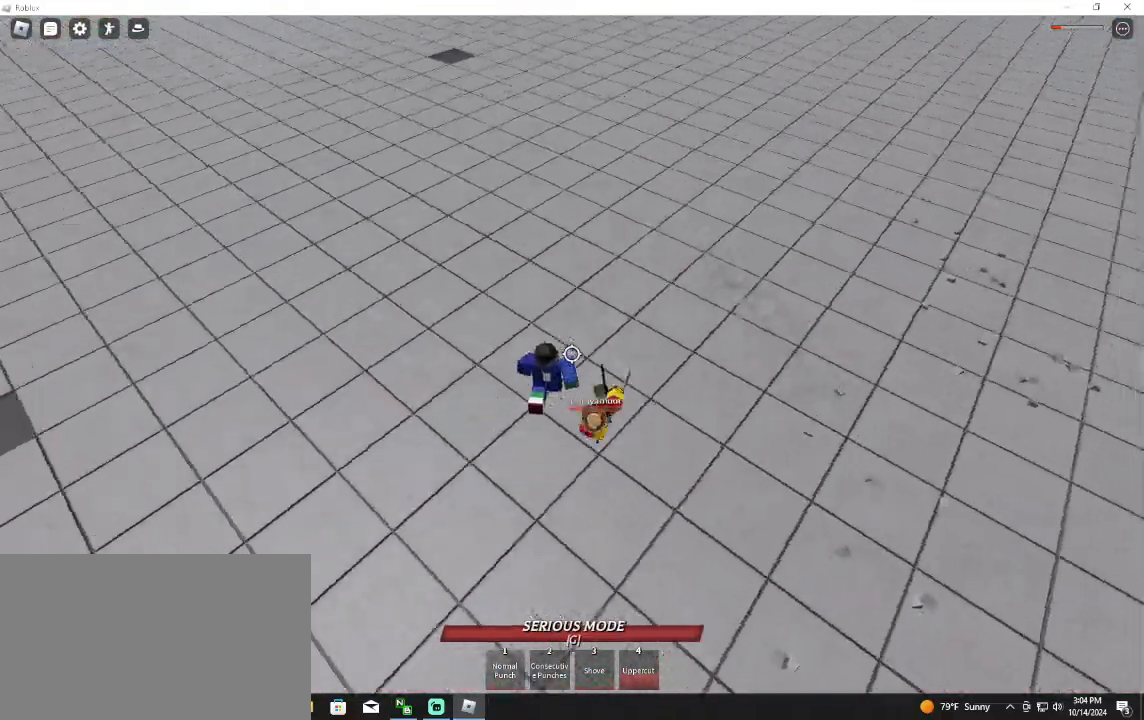
{"keys": [], "mouse": [], "events": [[67, "space", "up"], [233, "f", "up"], [500, "w", "up"]]}
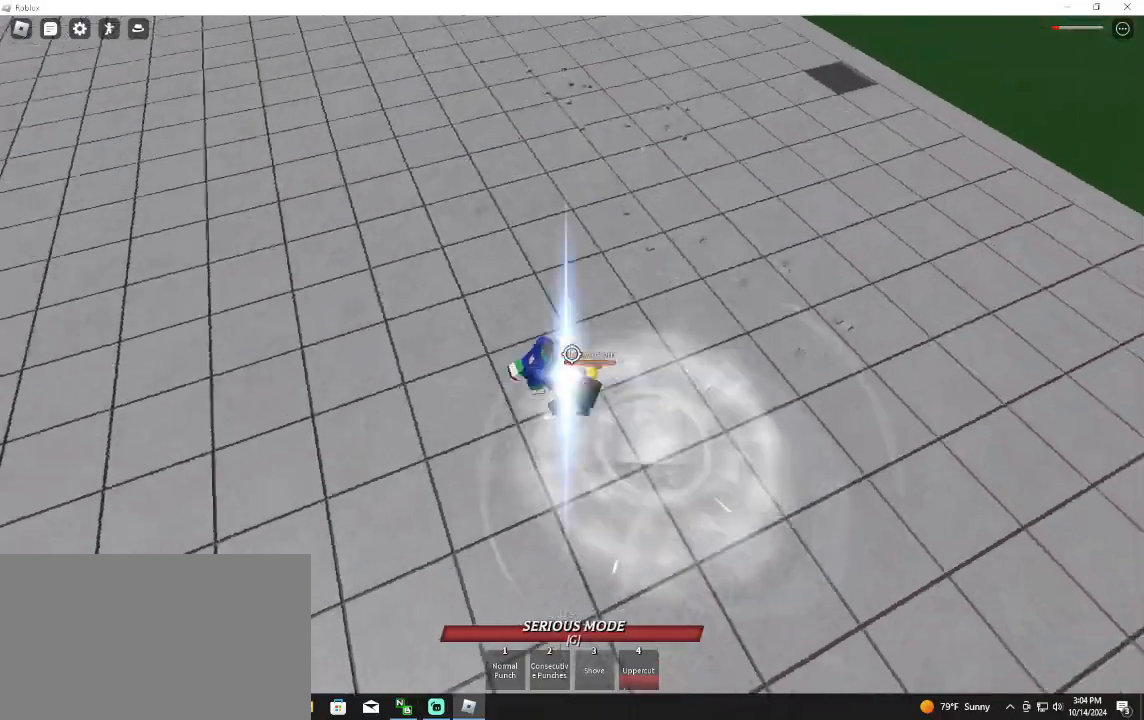
{"keys": [], "mouse": [], "events": []}
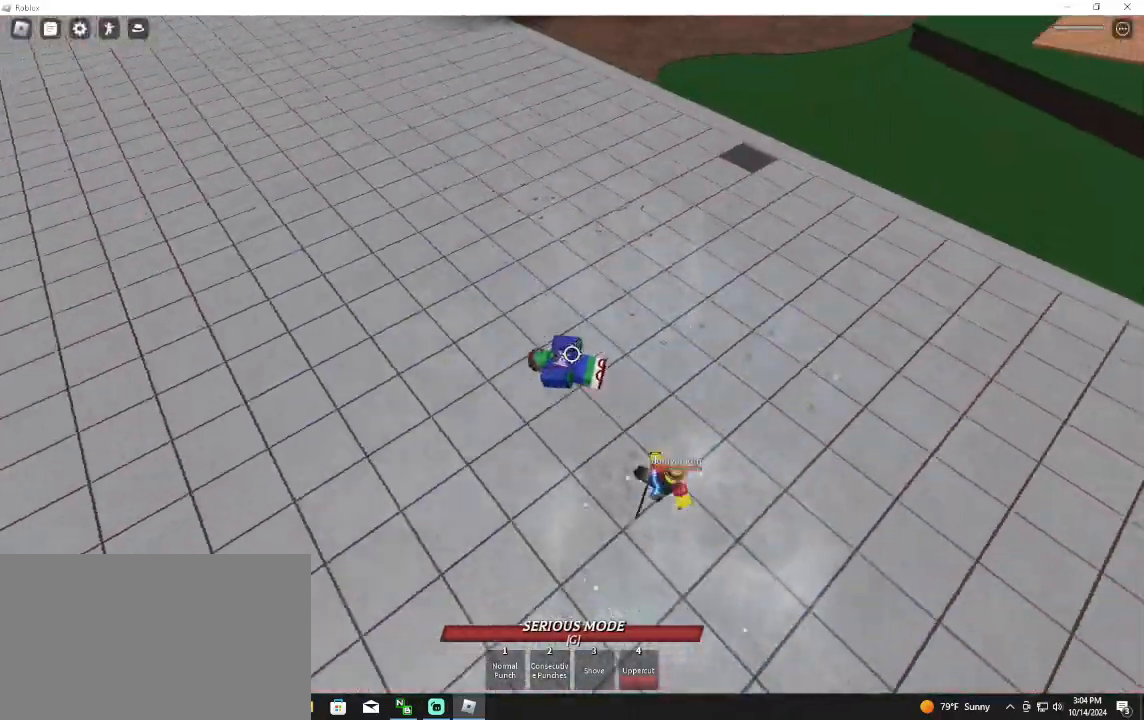
{"keys": ["d", "q"], "mouse": ["left"], "events": [[500, "d", "down"], [500, "mouse_left", "down"], [500, "q", "down"]]}
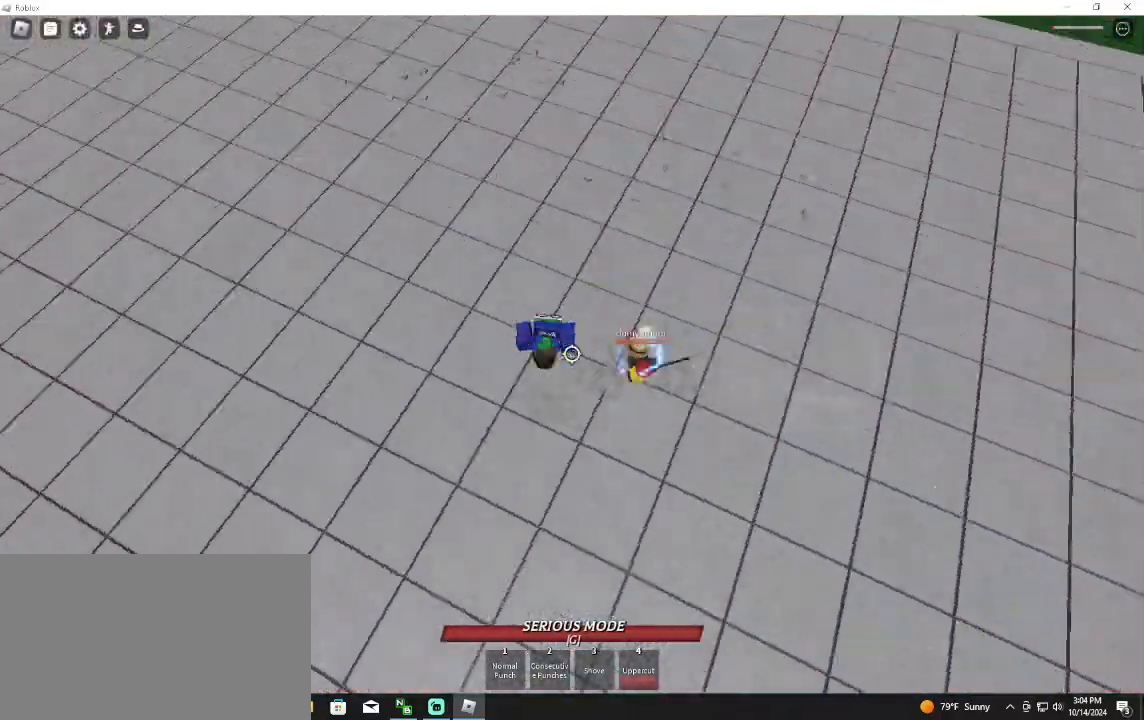
{"keys": ["2", "w"], "mouse": [], "events": [[100, "d", "up"], [100, "q", "up"], [167, "w", "down"], [233, "mouse_left", "up"], [467, "2", "down"]]}
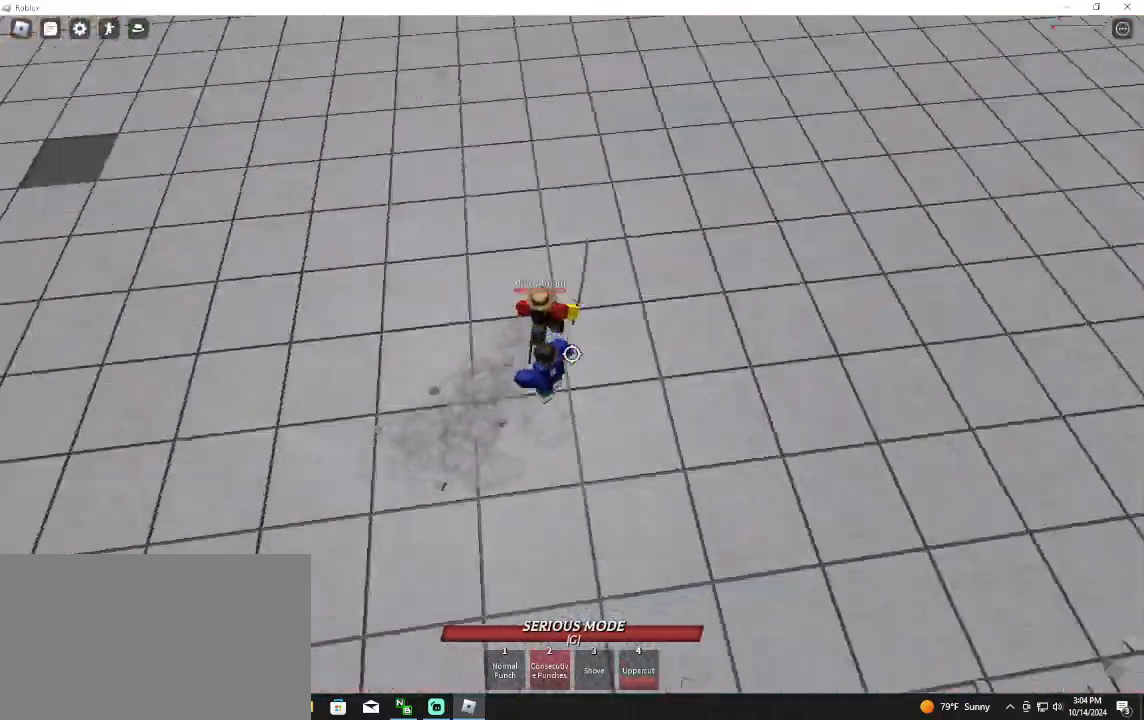
{"keys": ["w"], "mouse": [], "events": [[100, "2", "up"]]}
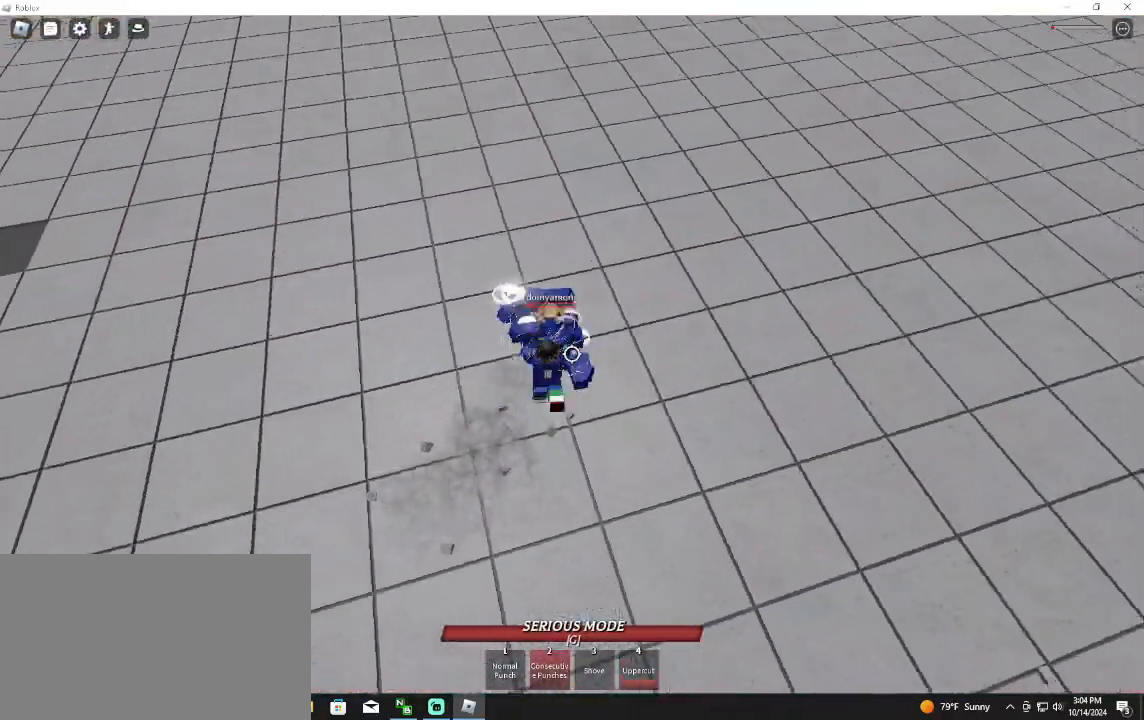
{"keys": ["a", "w"], "mouse": [], "events": [[467, "a", "down"]]}
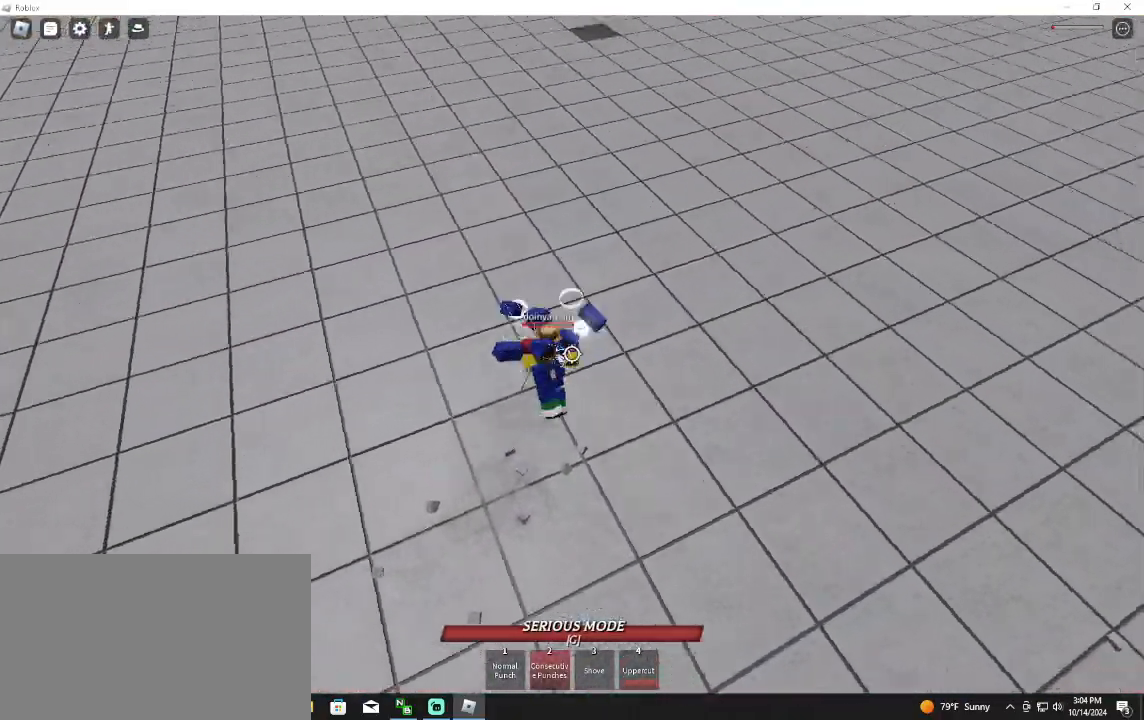
{"keys": ["a"], "mouse": ["left"], "events": [[200, "w", "up"], [367, "mouse_left", "down"]]}
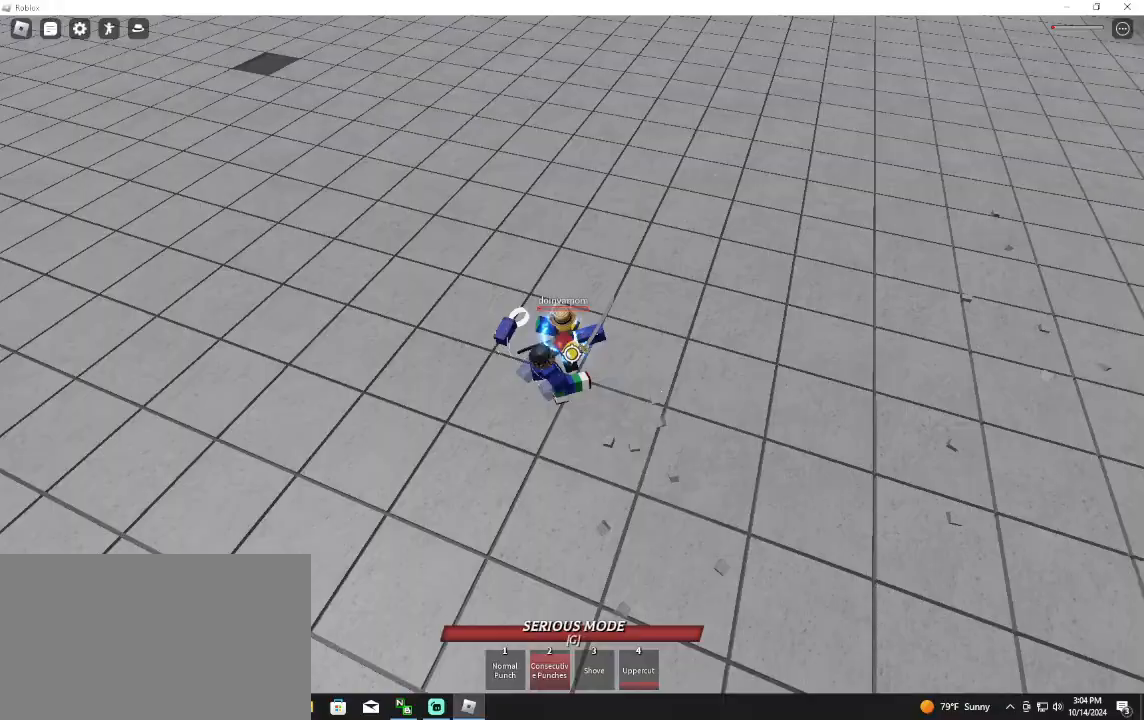
{"keys": ["a"], "mouse": [], "events": [[167, "mouse_left", "up"], [233, "3", "down"], [300, "3", "up"]]}
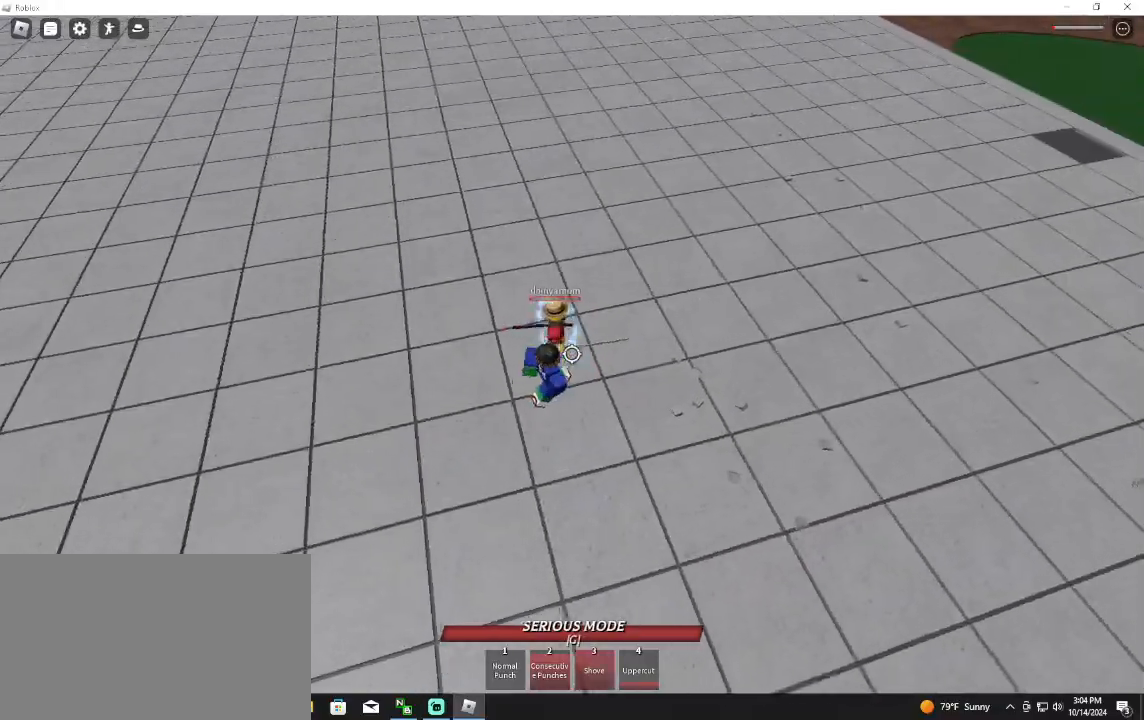
{"keys": [], "mouse": [], "events": [[333, "a", "up"]]}
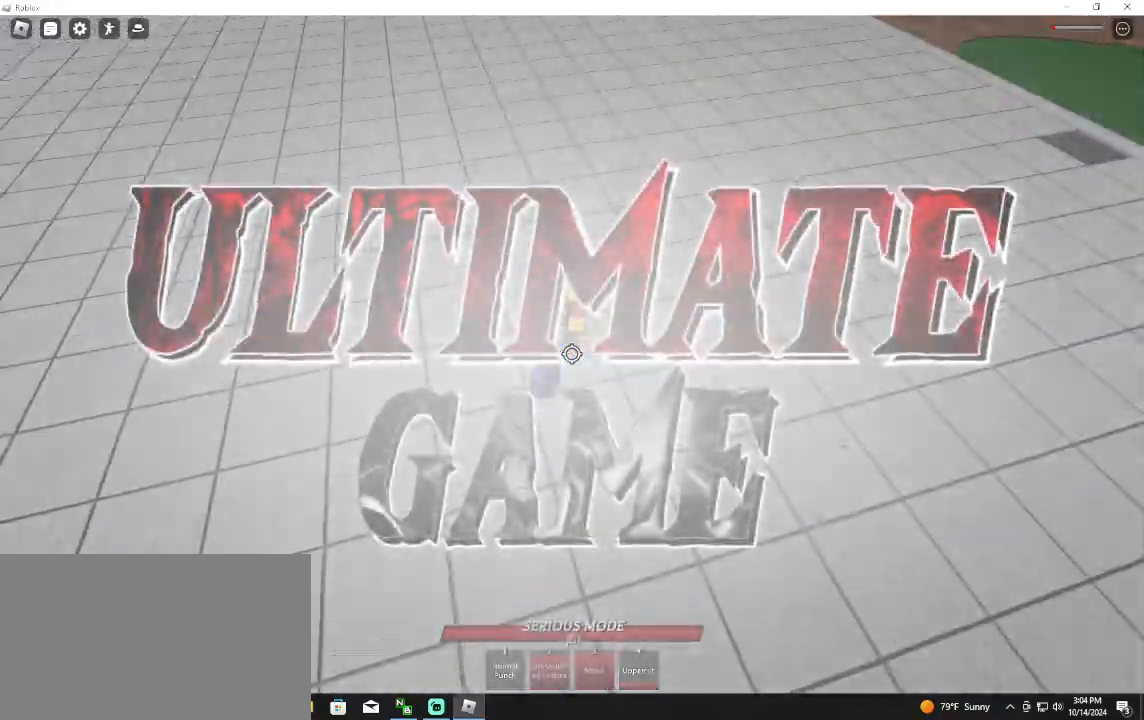
{"keys": ["g"], "mouse": [], "events": [[400, "g", "down"]]}
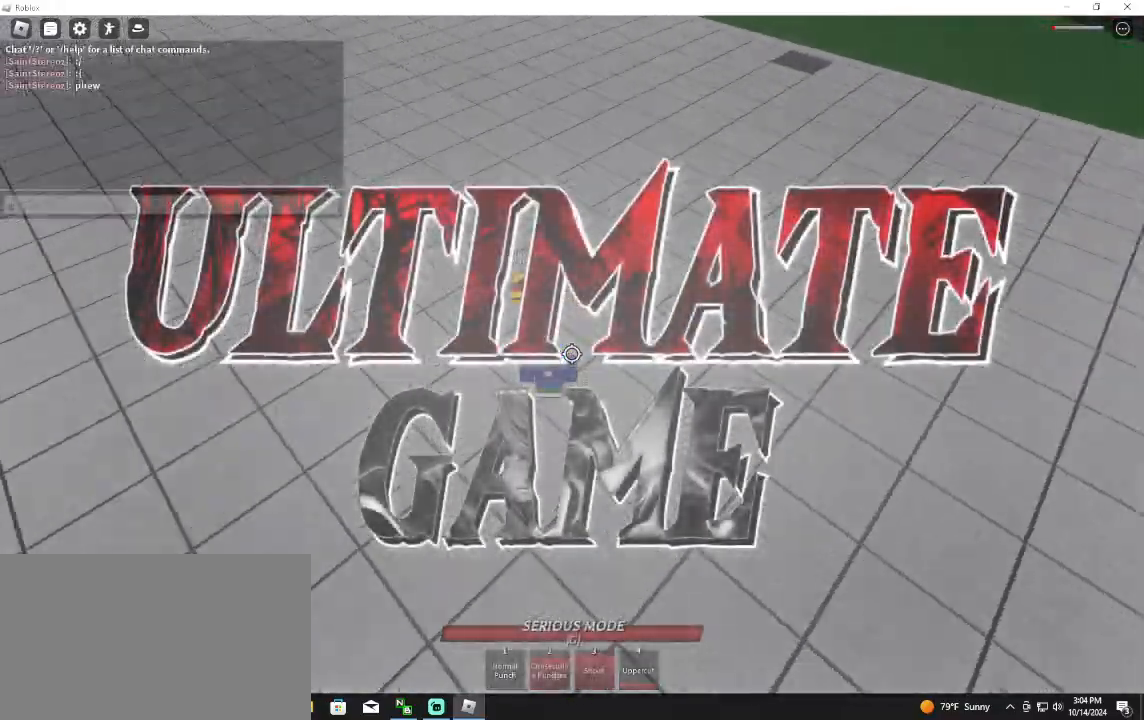
{"keys": [], "mouse": [], "events": [[33, "g", "up"], [67, "g", "down"], [133, "g", "up"]]}
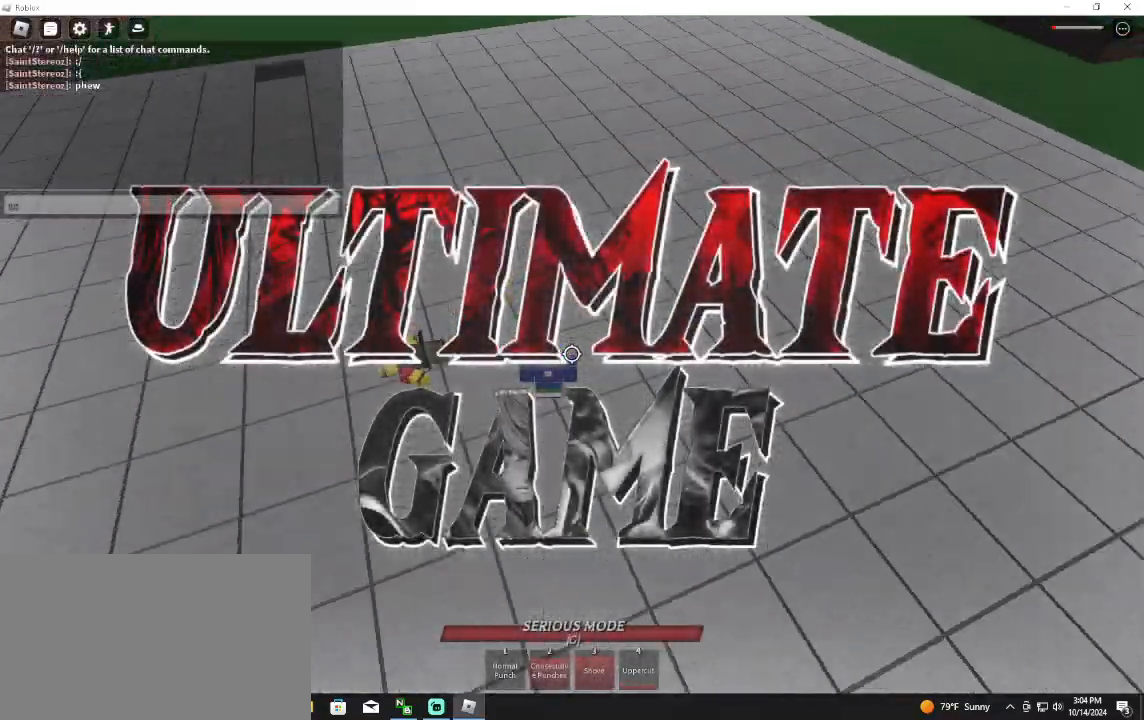
{"keys": [], "mouse": [], "events": []}
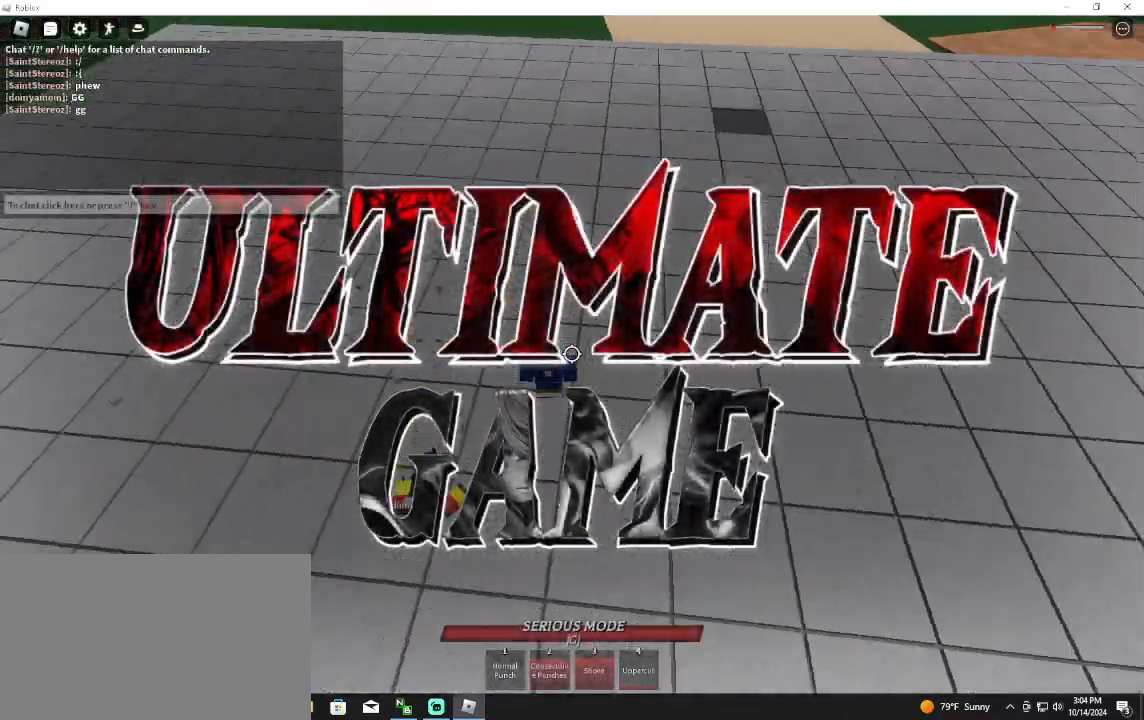
{"keys": [], "mouse": [], "events": []}
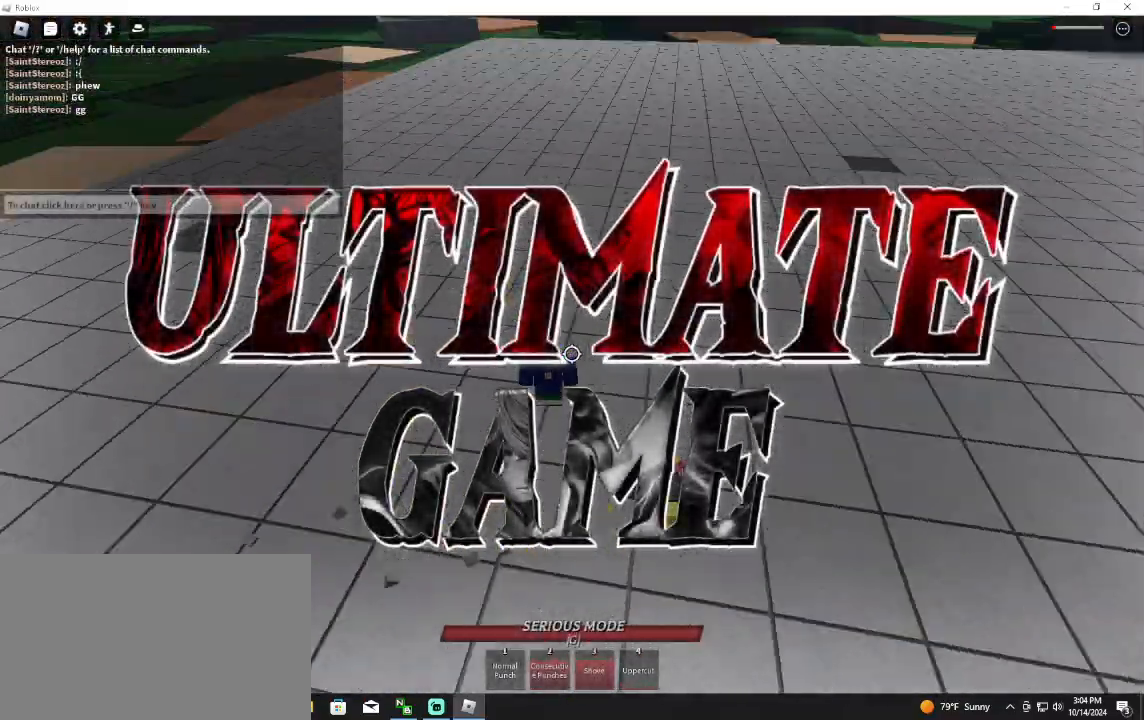
{"keys": [], "mouse": [], "events": [[200, "mouse_left", "down"], [333, "mouse_left", "up"]]}
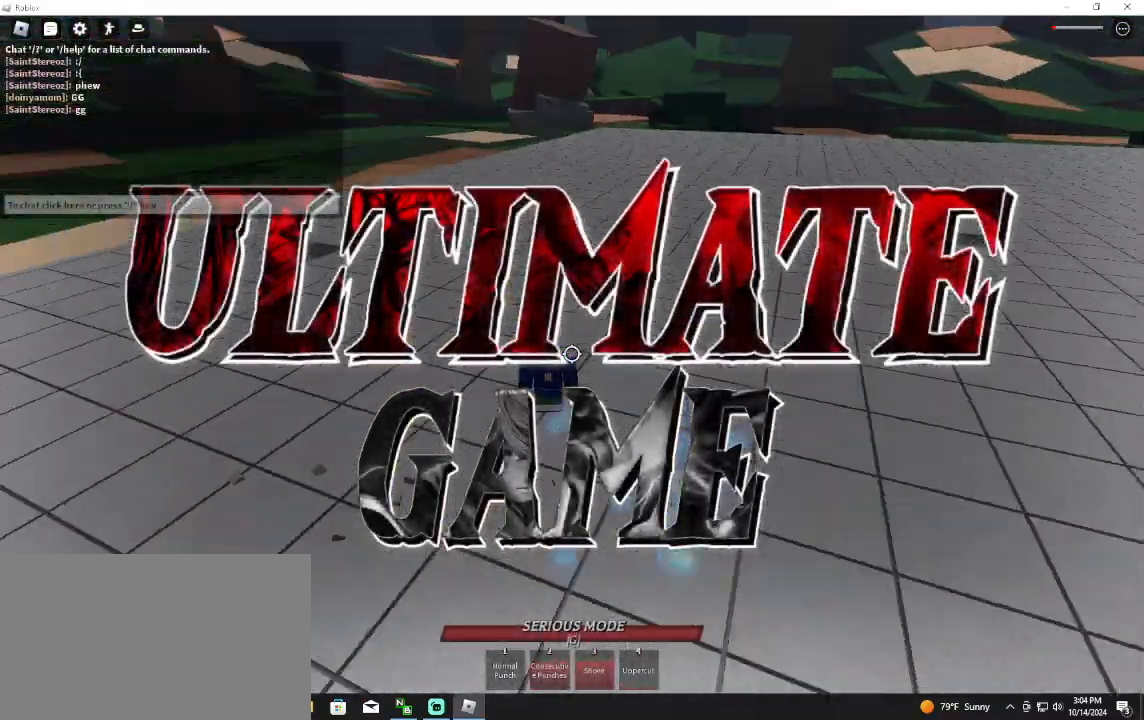
{"keys": [], "mouse": [], "events": []}
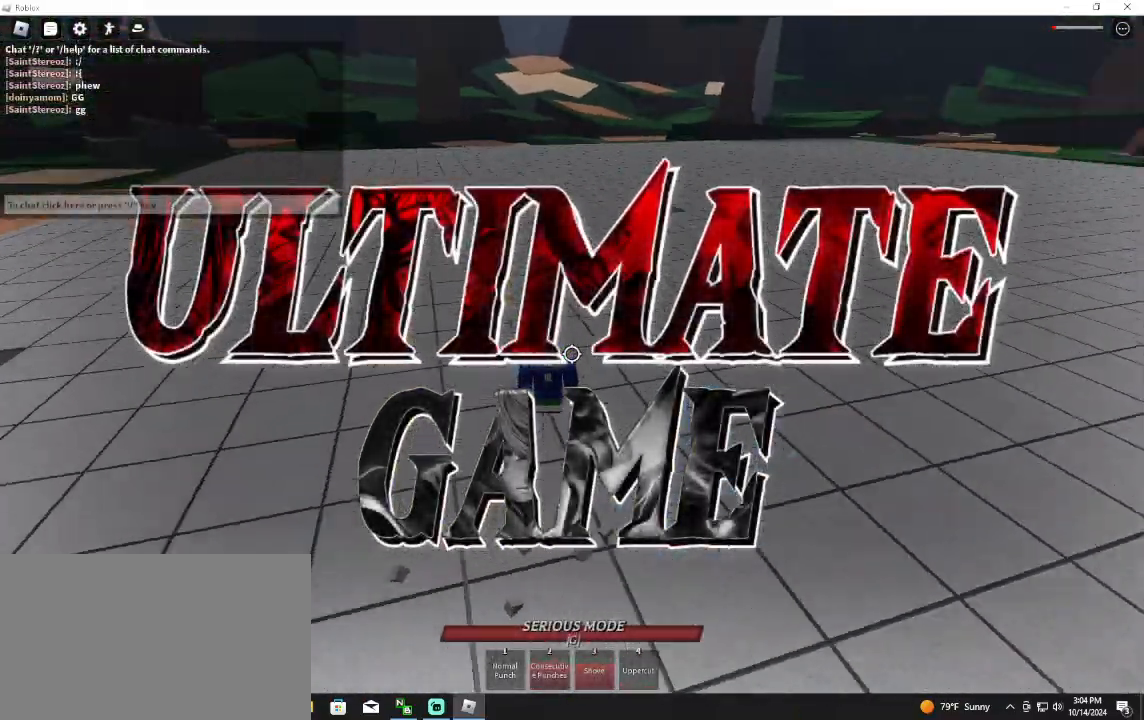
{"keys": [], "mouse": [], "events": []}
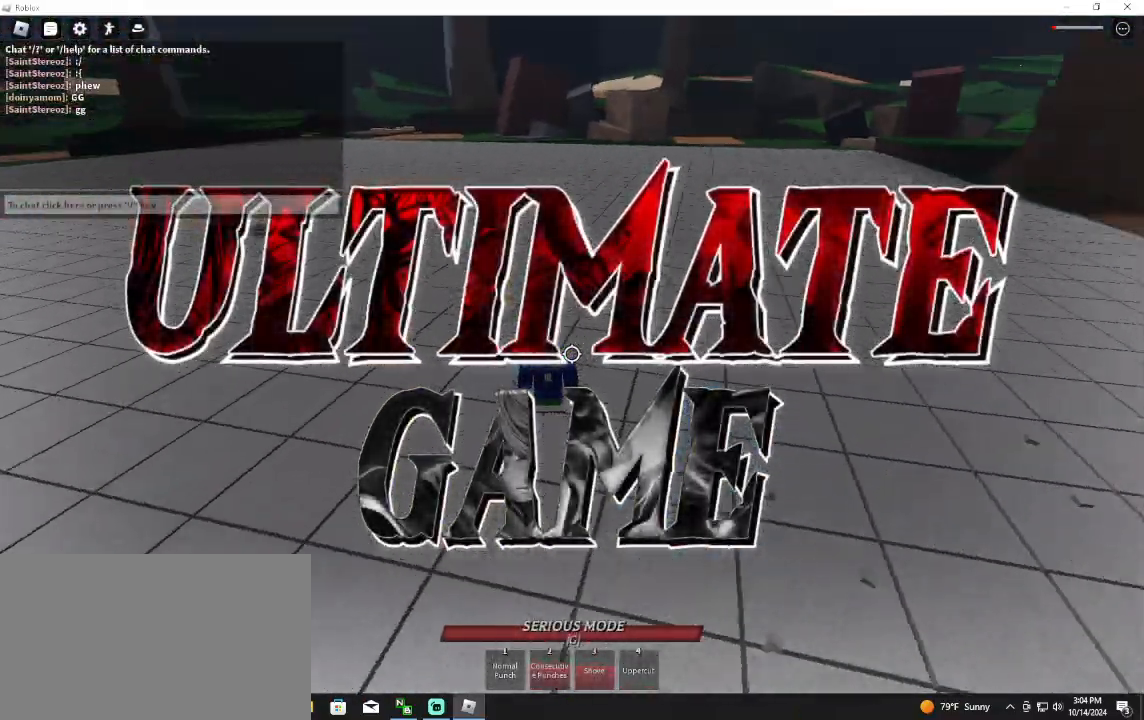
{"keys": [], "mouse": [], "events": []}
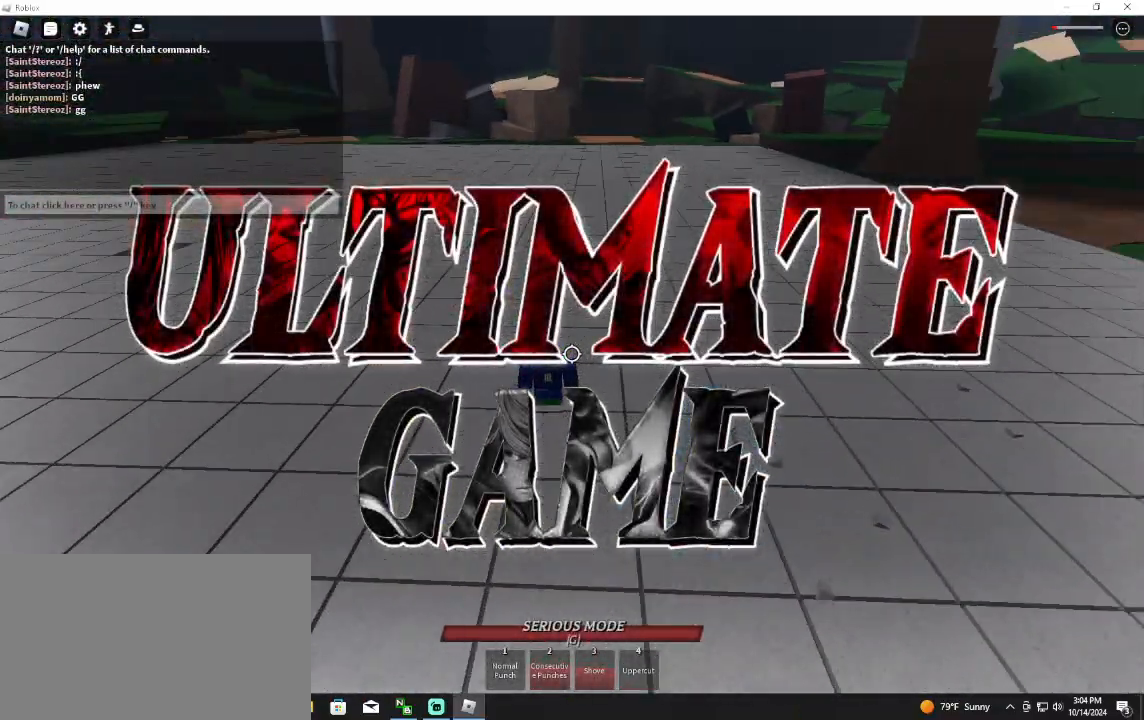
{"keys": [], "mouse": [], "events": []}
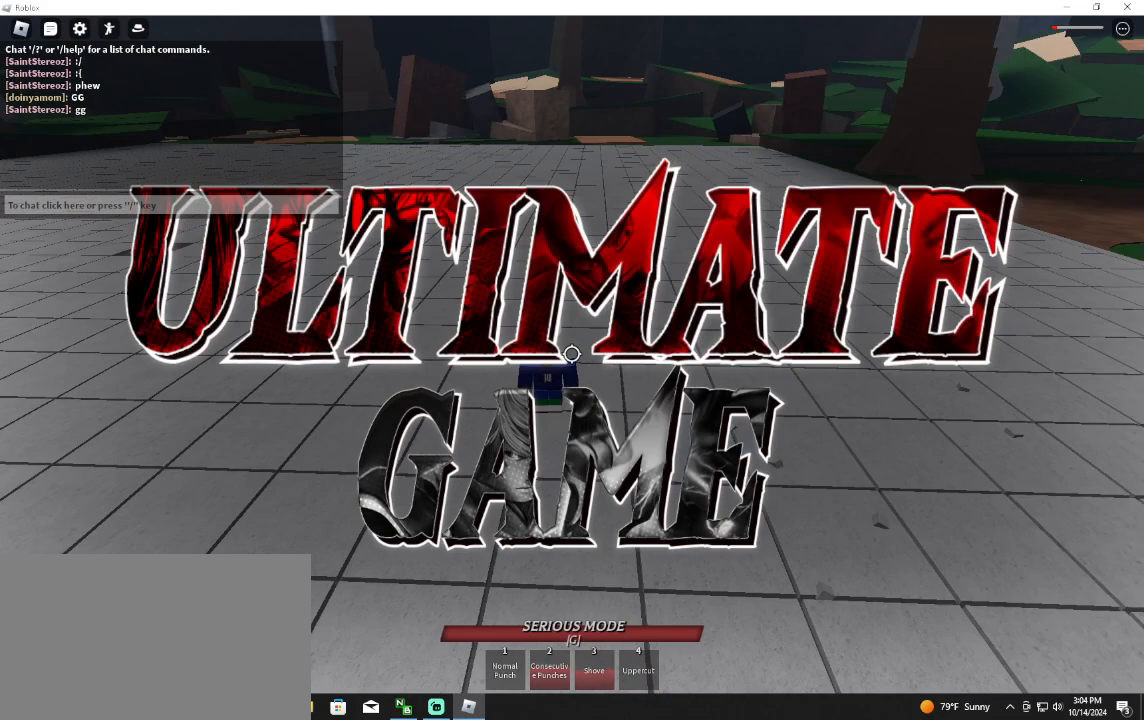
{"keys": [], "mouse": [], "events": []}
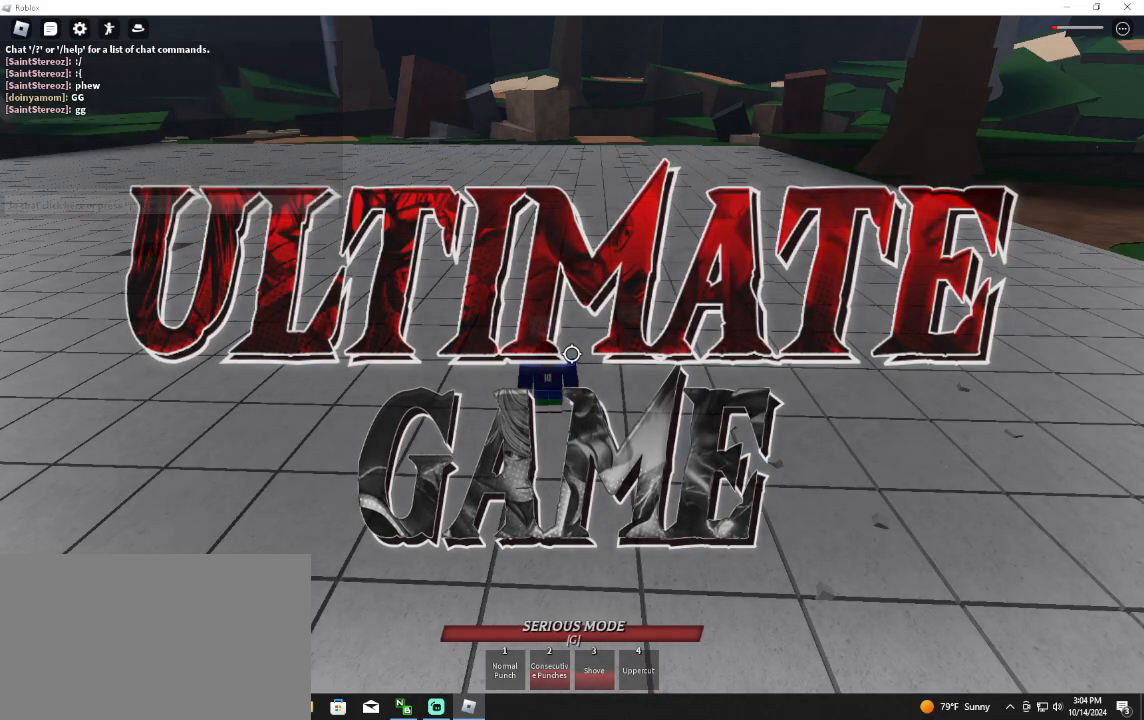
{"keys": [], "mouse": [], "events": []}
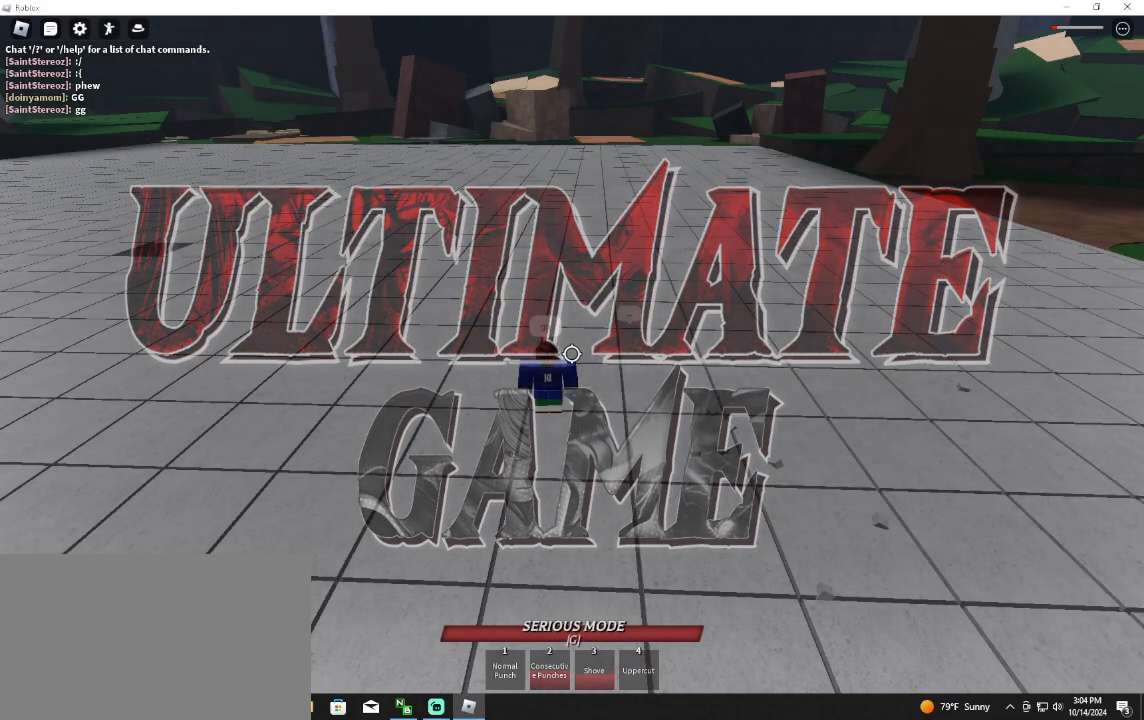
{"keys": [], "mouse": [], "events": []}